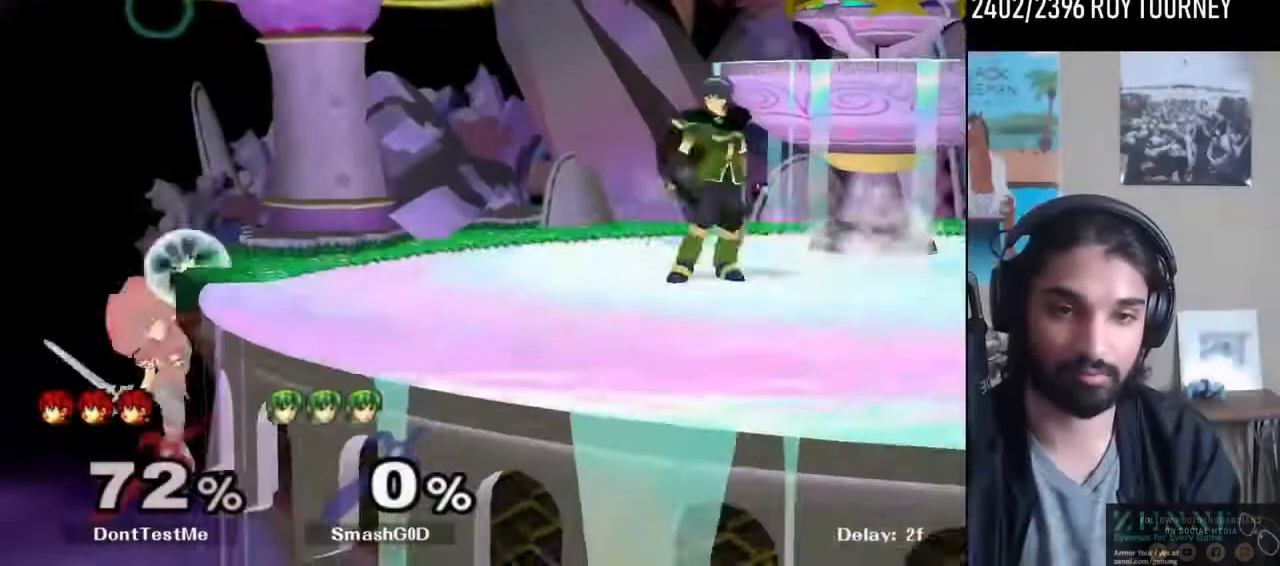
Gameplay with a controller (Nintendo layout); each line is a JSON object with the inputs held at the frame after it. "events" lists button and stick changes between this image and that frame as [ms after this image, input, new state], when the widget could be followed in between. Not read: L3 R3.
{"buttons": [], "left_stick": "down", "right_stick": "center", "events": [[133, "Y", "down"], [367, "left_stick", "down-right"], [400, "R1", "down"], [467, "Y", "up"], [467, "left_stick", "down"], [500, "R1", "up"]]}
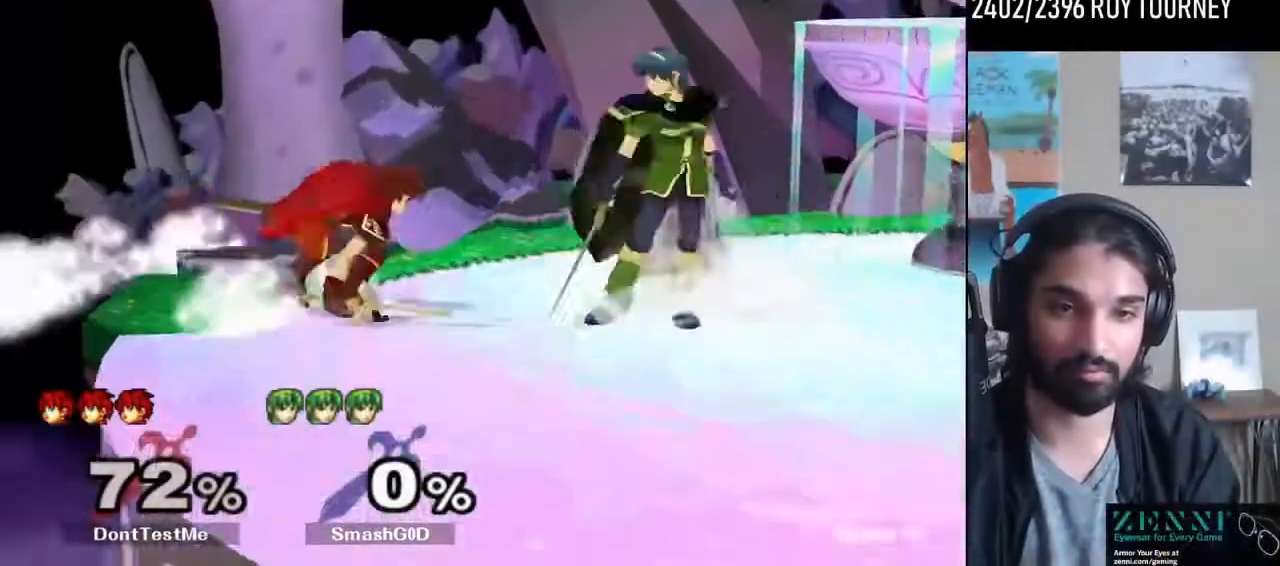
{"buttons": [], "left_stick": "down-left", "right_stick": "center", "events": [[133, "A", "down"], [233, "A", "up"], [467, "left_stick", "down-left"]]}
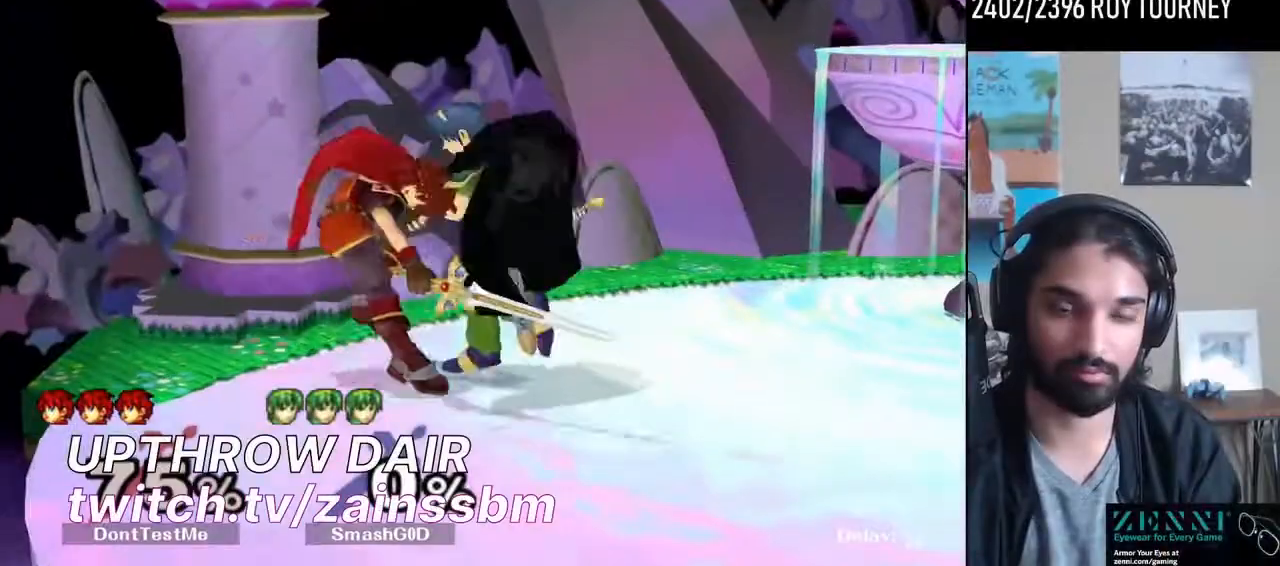
{"buttons": ["L1"], "left_stick": "down-left", "right_stick": "center", "events": [[167, "L1", "down"]]}
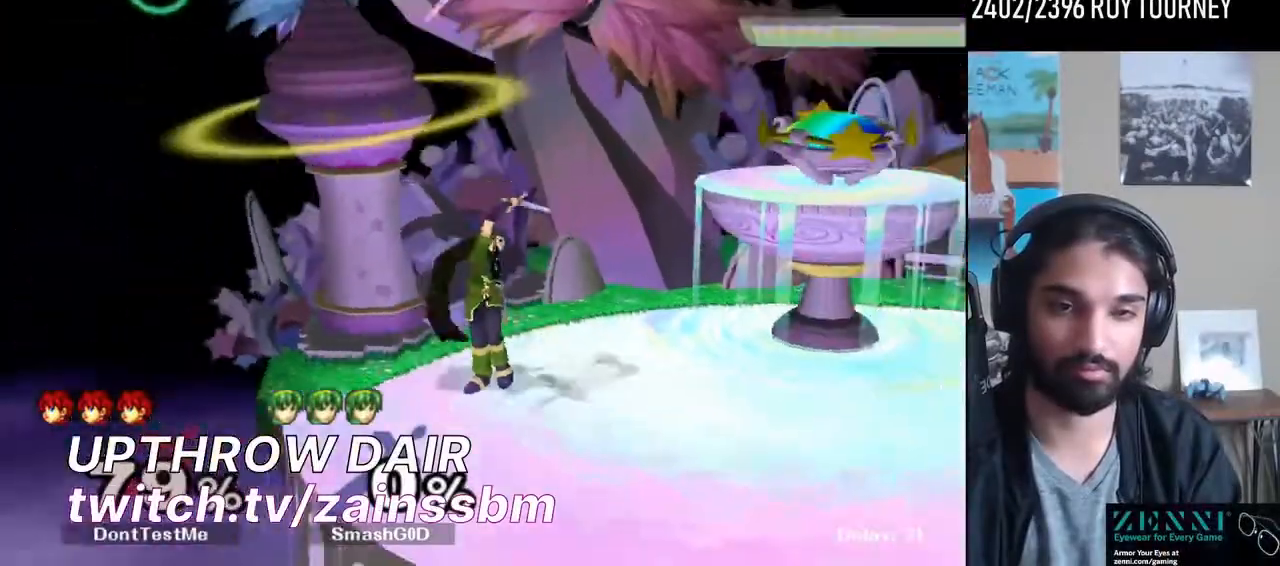
{"buttons": ["L1"], "left_stick": "center", "right_stick": "center", "events": [[200, "left_stick", "center"]]}
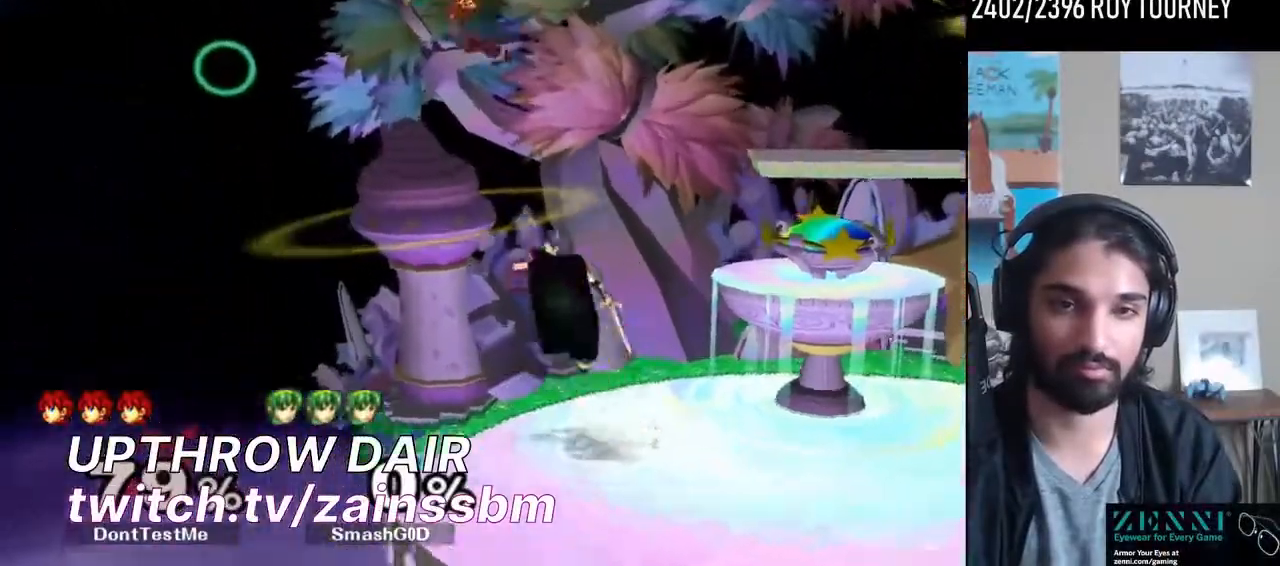
{"buttons": ["L1"], "left_stick": "left", "right_stick": "center", "events": [[200, "L1", "up"], [200, "left_stick", "left"], [300, "L1", "down"]]}
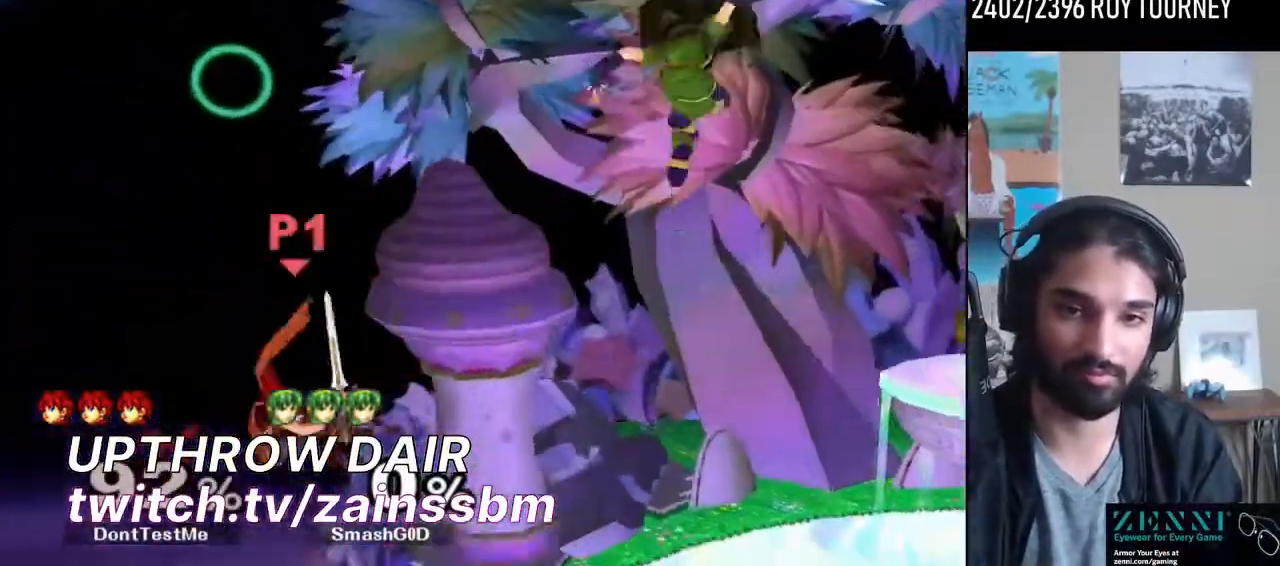
{"buttons": [], "left_stick": "right", "right_stick": "center", "events": [[33, "L1", "up"], [100, "left_stick", "right"], [133, "L1", "down"], [367, "L1", "up"]]}
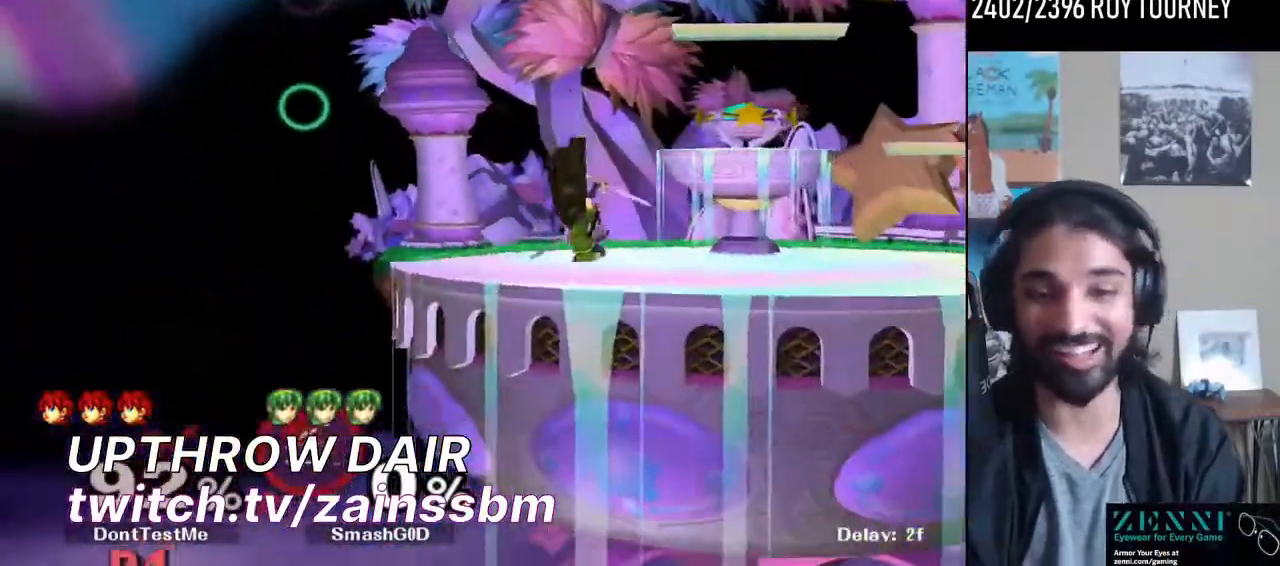
{"buttons": [], "left_stick": "right", "right_stick": "center", "events": []}
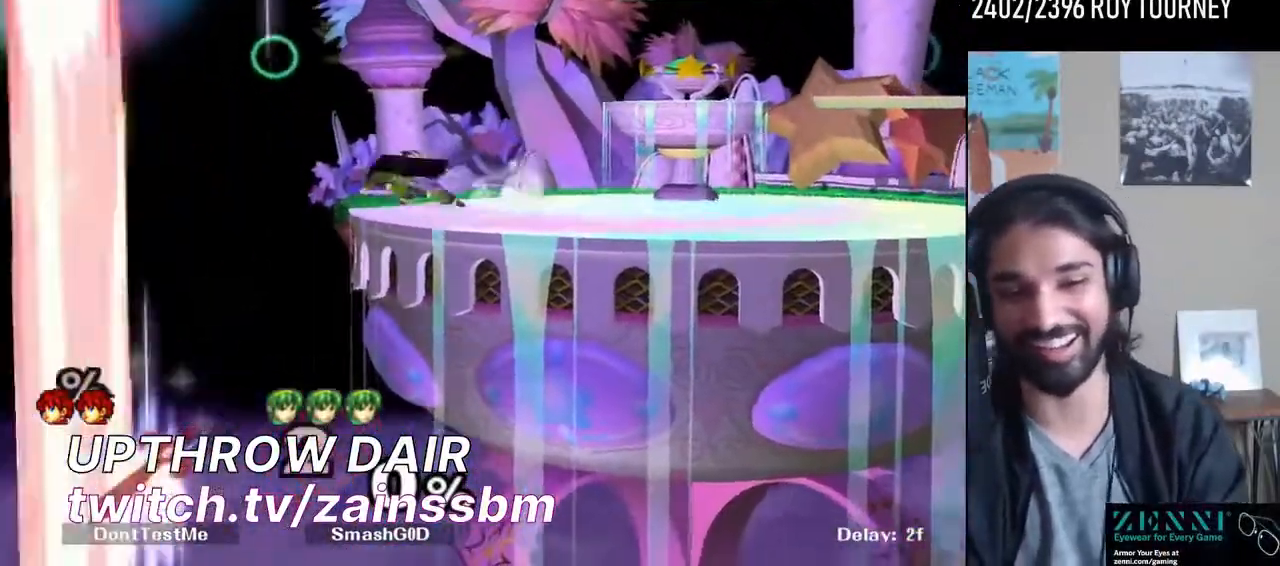
{"buttons": [], "left_stick": "right", "right_stick": "center", "events": []}